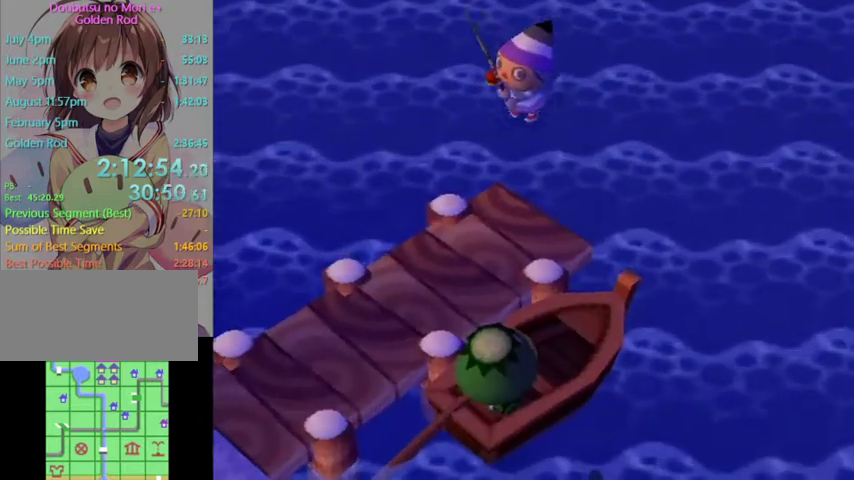
Gameplay with a controller (Nintendo layout); each line is a JSON object with the inputs held at the frame after it. "events" lists button and stick changes between this image and that frame as [ms after this image, input, new state], when the widget could be followed in between. Not read: L3 R3.
{"buttons": [], "left_stick": "down-right", "right_stick": "center", "events": [[333, "left_stick", "down-right"]]}
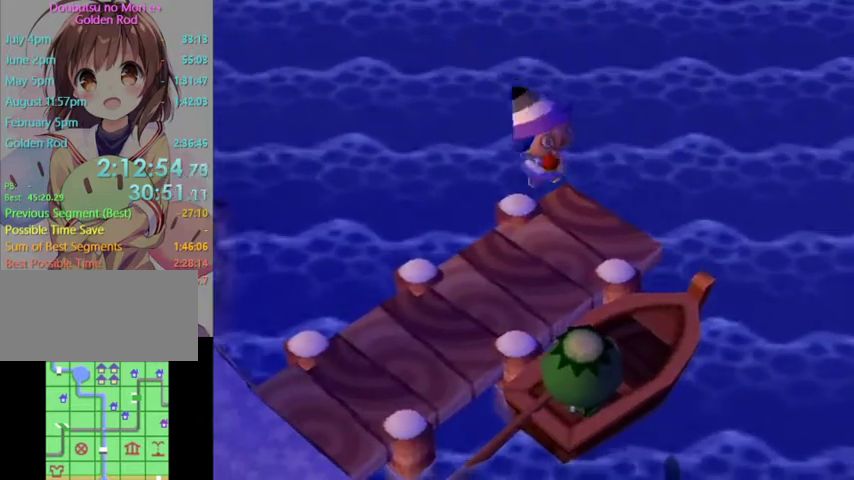
{"buttons": ["L1"], "left_stick": "down-right", "right_stick": "center", "events": [[400, "L1", "down"]]}
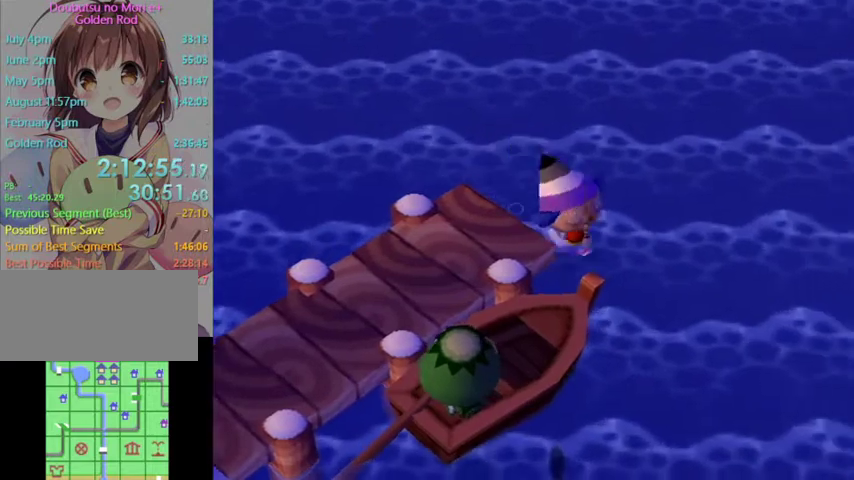
{"buttons": ["L1"], "left_stick": "up", "right_stick": "center", "events": [[200, "left_stick", "down"], [300, "left_stick", "down-left"], [433, "left_stick", "up-left"], [500, "left_stick", "up"]]}
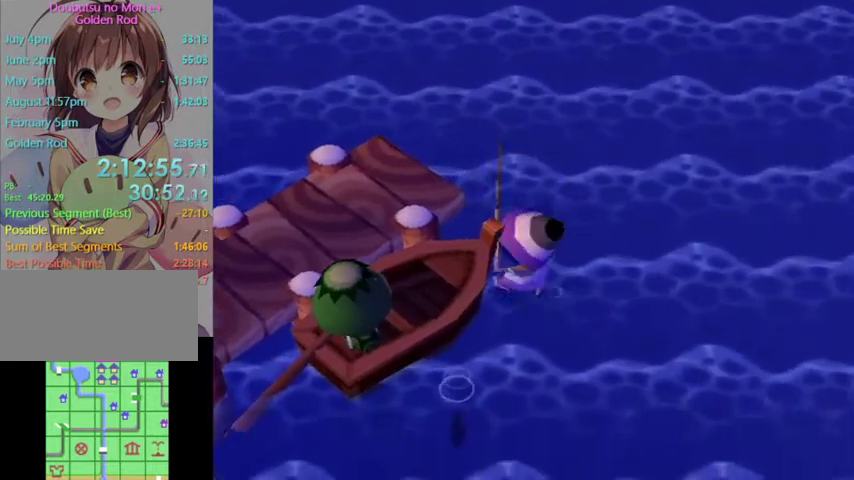
{"buttons": ["L1"], "left_stick": "up-left", "right_stick": "center", "events": [[200, "left_stick", "up-left"]]}
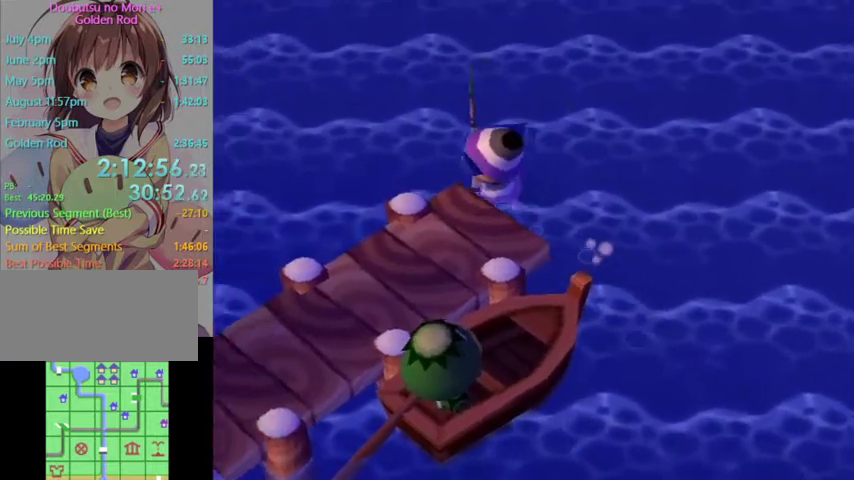
{"buttons": ["L1"], "left_stick": "up", "right_stick": "center", "events": [[333, "left_stick", "up"]]}
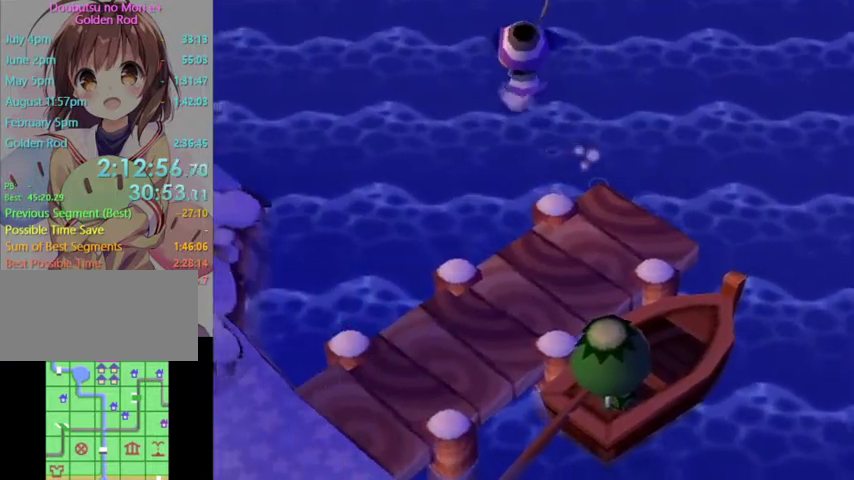
{"buttons": ["L1"], "left_stick": "down", "right_stick": "center", "events": [[267, "left_stick", "center"], [400, "left_stick", "down"]]}
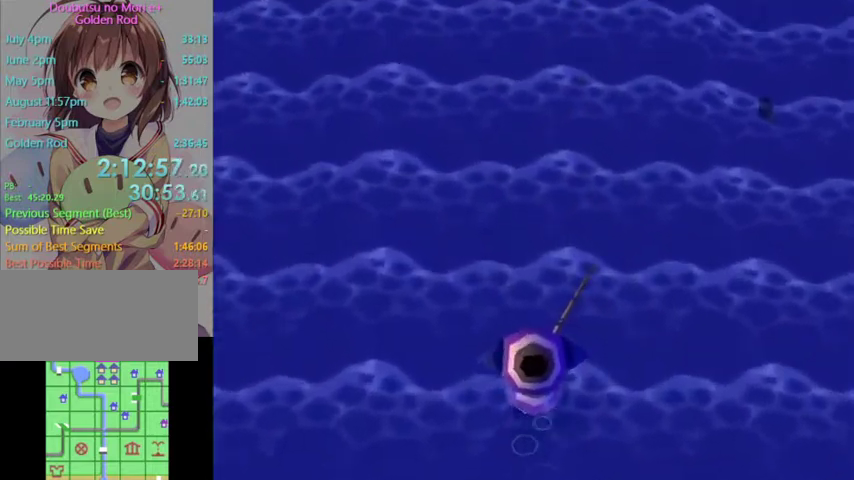
{"buttons": ["L1"], "left_stick": "down", "right_stick": "center", "events": []}
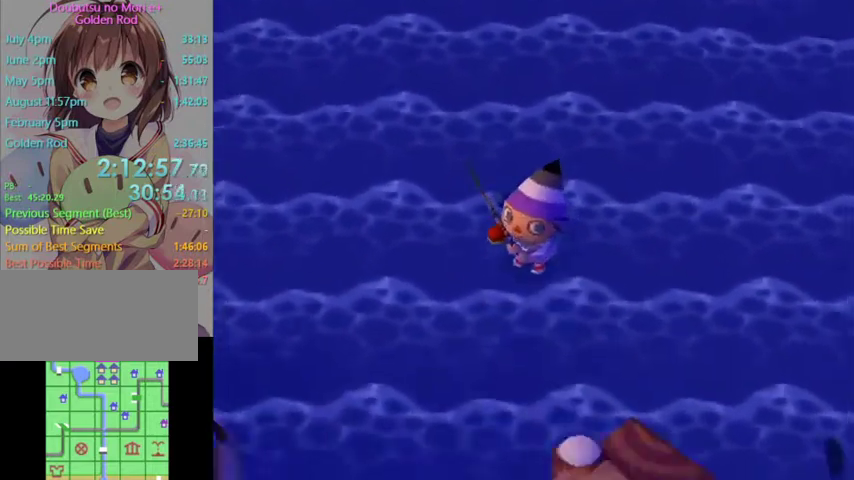
{"buttons": [], "left_stick": "down-right", "right_stick": "center", "events": [[100, "L1", "up"], [267, "left_stick", "down-right"]]}
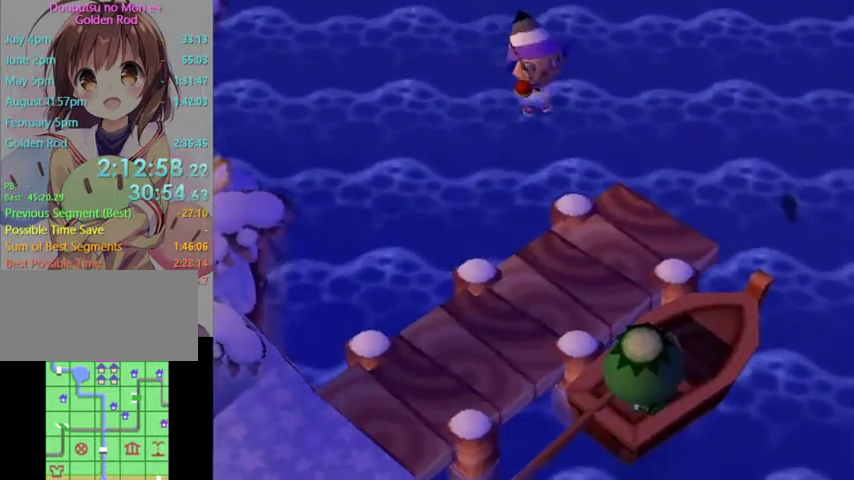
{"buttons": ["L1"], "left_stick": "up", "right_stick": "center", "events": [[33, "L1", "down"], [267, "left_stick", "up-right"], [367, "left_stick", "up"]]}
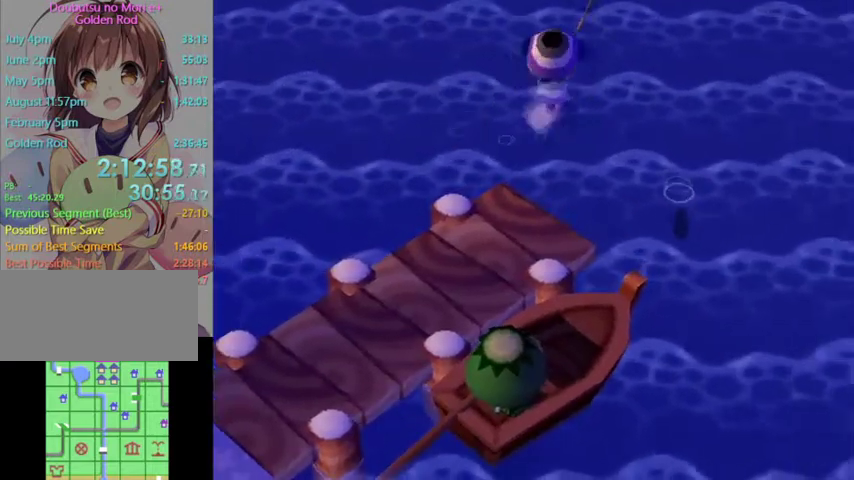
{"buttons": ["L1"], "left_stick": "left", "right_stick": "center", "events": [[33, "left_stick", "up-left"], [500, "left_stick", "left"]]}
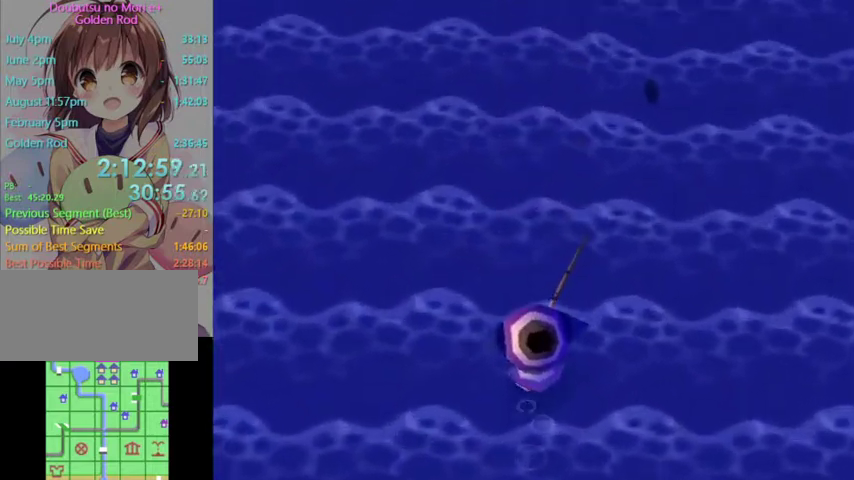
{"buttons": ["L1"], "left_stick": "down", "right_stick": "center", "events": [[100, "left_stick", "down-left"], [233, "left_stick", "down"]]}
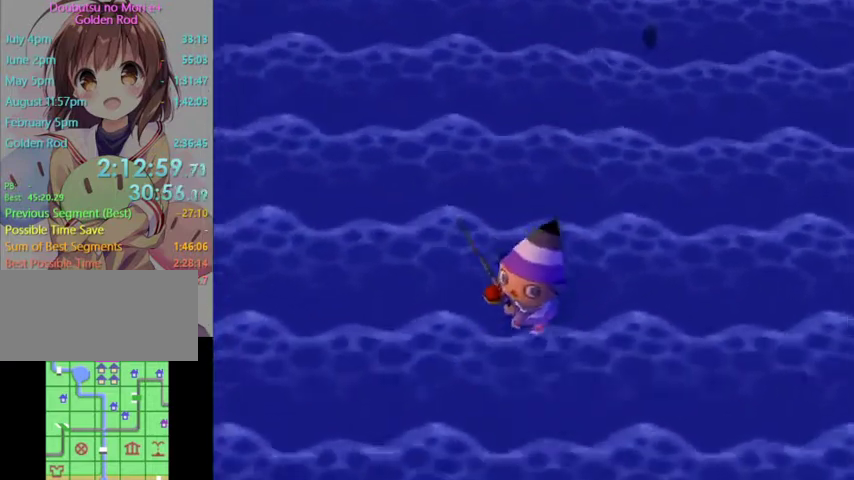
{"buttons": [], "left_stick": "down-left", "right_stick": "center", "events": [[133, "left_stick", "center"], [200, "L1", "up"], [433, "left_stick", "down-left"]]}
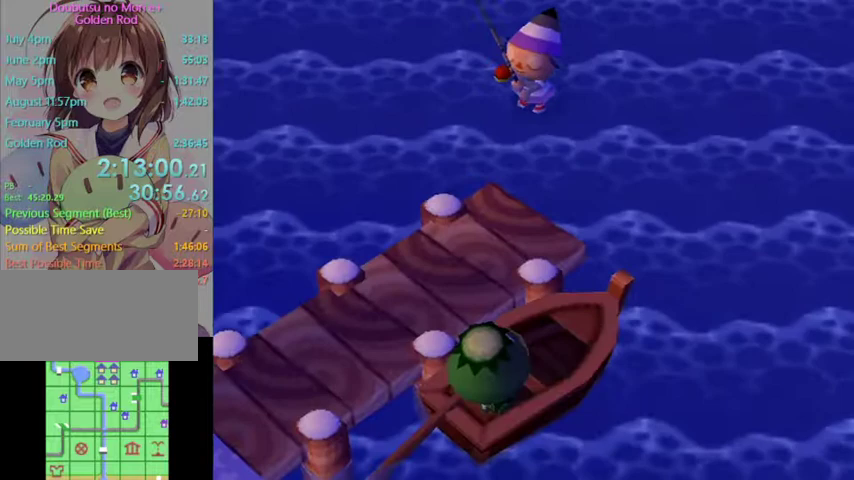
{"buttons": [], "left_stick": "down-right", "right_stick": "center", "events": [[400, "left_stick", "down-right"]]}
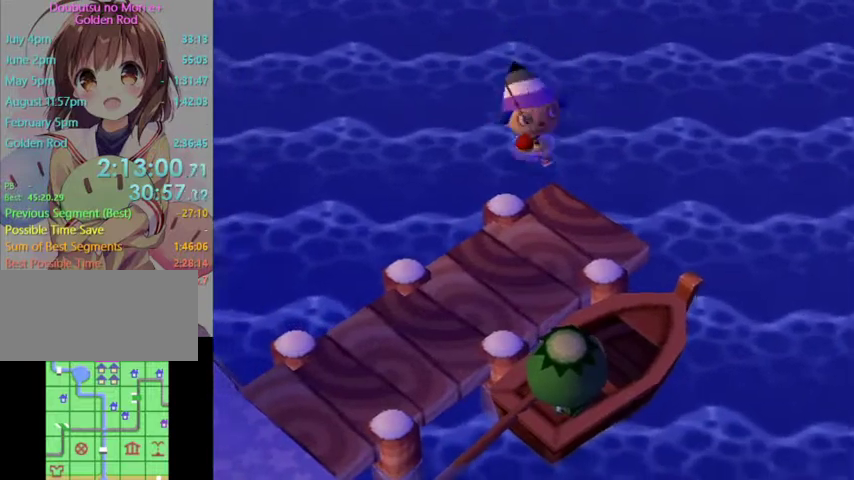
{"buttons": [], "left_stick": "down-right", "right_stick": "center", "events": []}
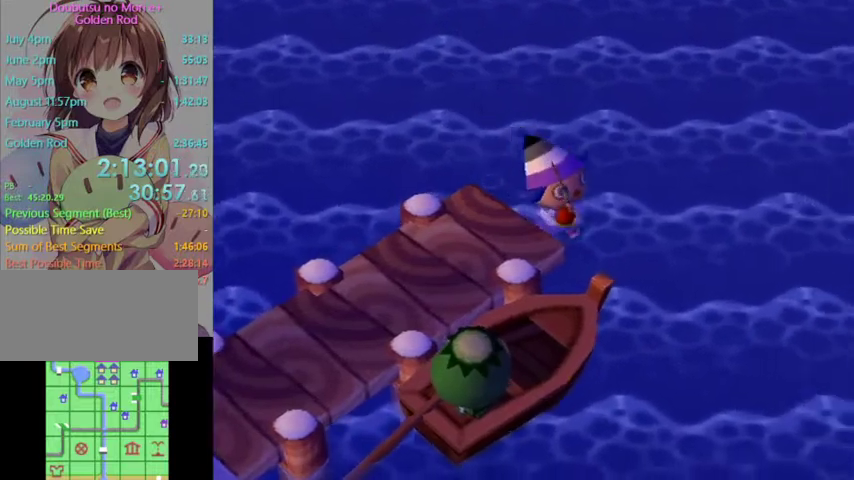
{"buttons": [], "left_stick": "down", "right_stick": "center", "events": [[500, "left_stick", "down"]]}
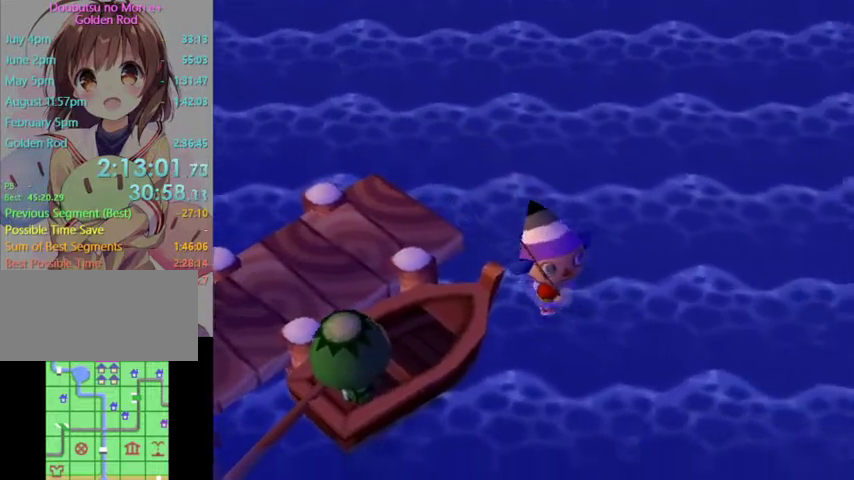
{"buttons": ["L1"], "left_stick": "down-left", "right_stick": "center", "events": [[433, "left_stick", "down-left"], [467, "L1", "down"]]}
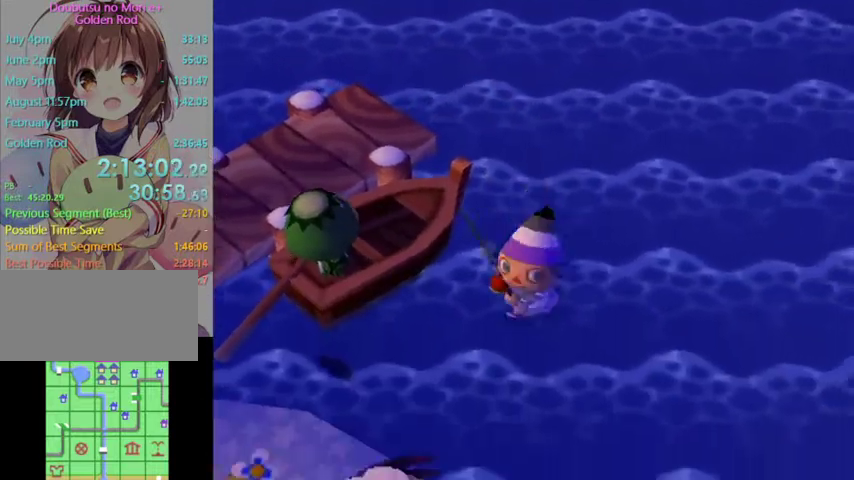
{"buttons": ["L1"], "left_stick": "up", "right_stick": "center", "events": [[67, "left_stick", "up-left"], [133, "left_stick", "up"]]}
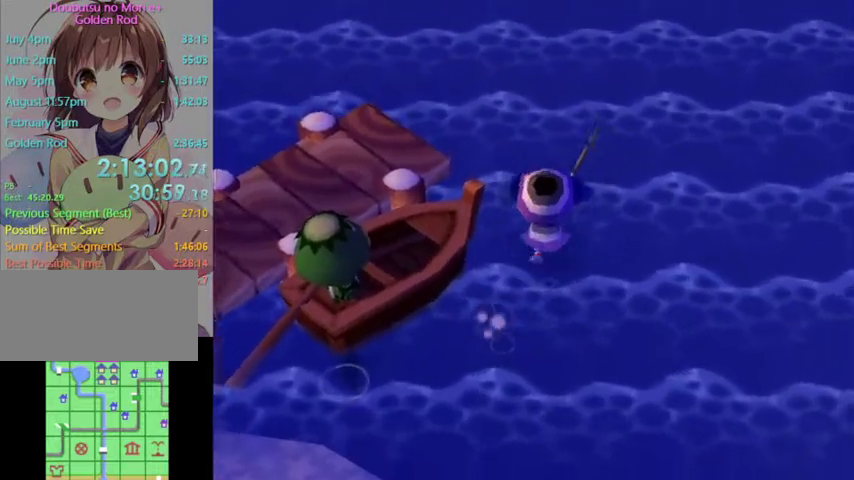
{"buttons": ["L1"], "left_stick": "up-left", "right_stick": "center", "events": [[33, "left_stick", "up-left"], [433, "R1", "down"], [467, "R1", "up"]]}
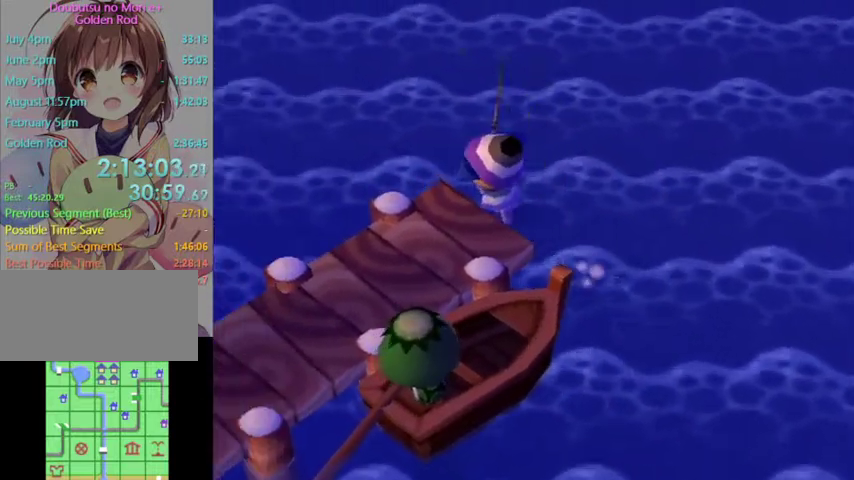
{"buttons": ["L1"], "left_stick": "up", "right_stick": "center", "events": [[233, "left_stick", "up"]]}
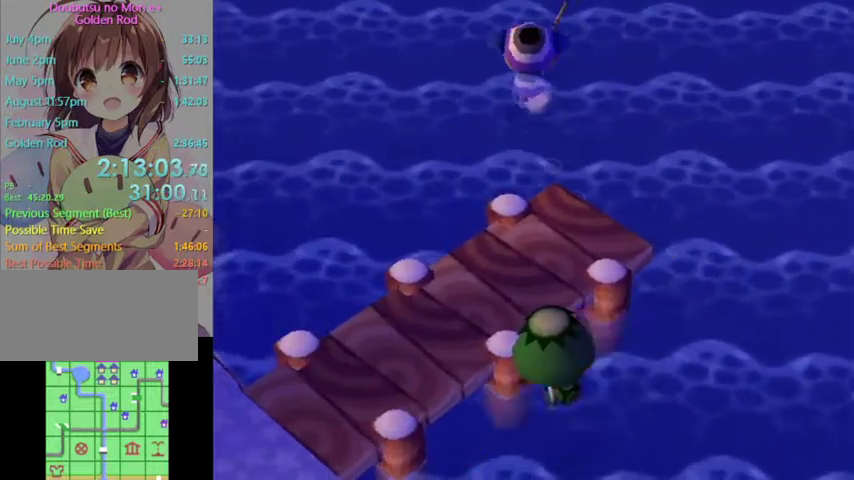
{"buttons": [], "left_stick": "down", "right_stick": "center", "events": [[200, "left_stick", "center"], [300, "L1", "up"], [433, "left_stick", "down"]]}
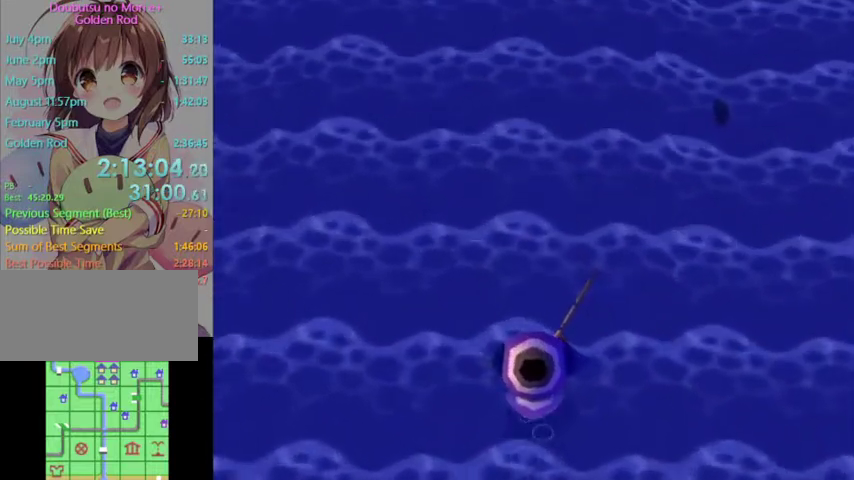
{"buttons": [], "left_stick": "down", "right_stick": "center", "events": []}
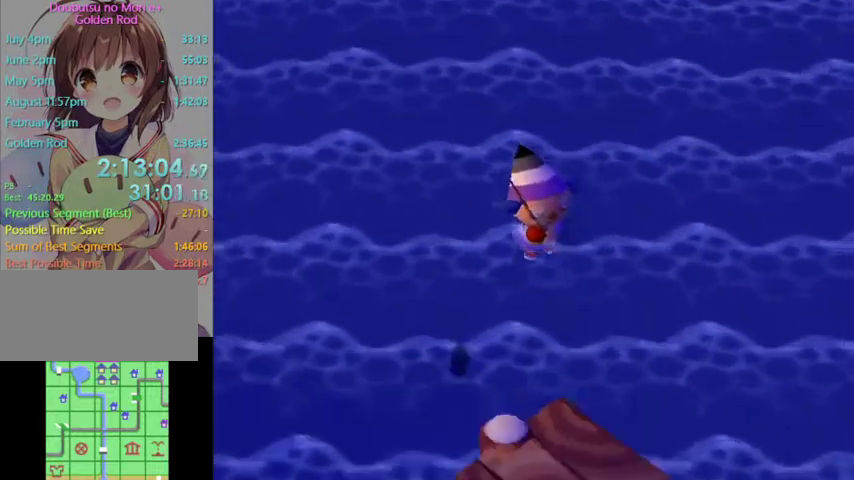
{"buttons": ["L1"], "left_stick": "down", "right_stick": "center", "events": [[433, "L1", "down"]]}
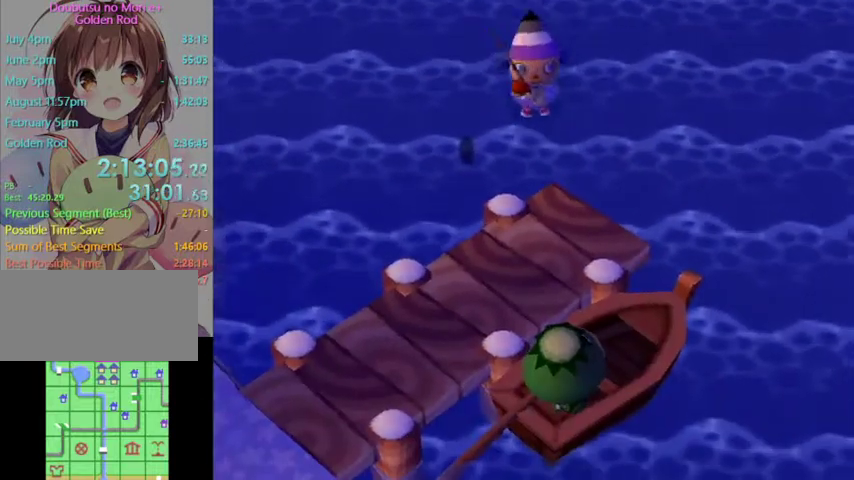
{"buttons": ["L1"], "left_stick": "up", "right_stick": "center", "events": [[67, "left_stick", "left"], [167, "left_stick", "up"], [467, "R1", "down"], [500, "R1", "up"]]}
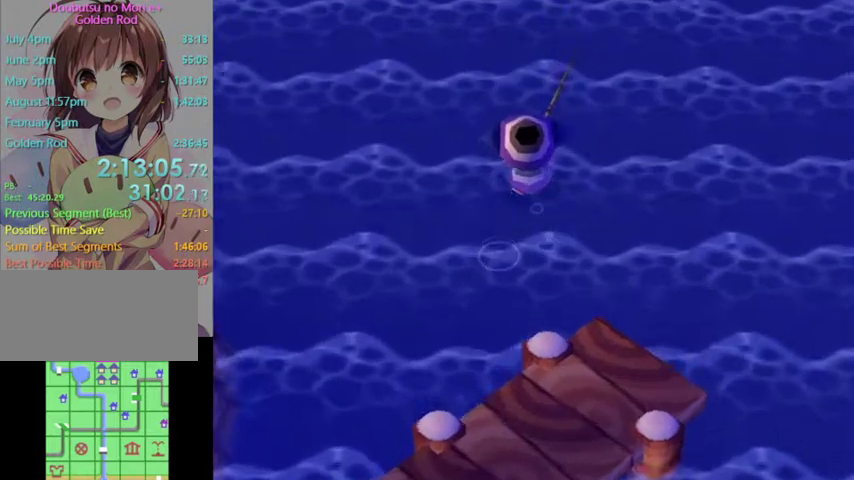
{"buttons": ["L1"], "left_stick": "down", "right_stick": "center", "events": [[200, "left_stick", "center"], [333, "left_stick", "down"]]}
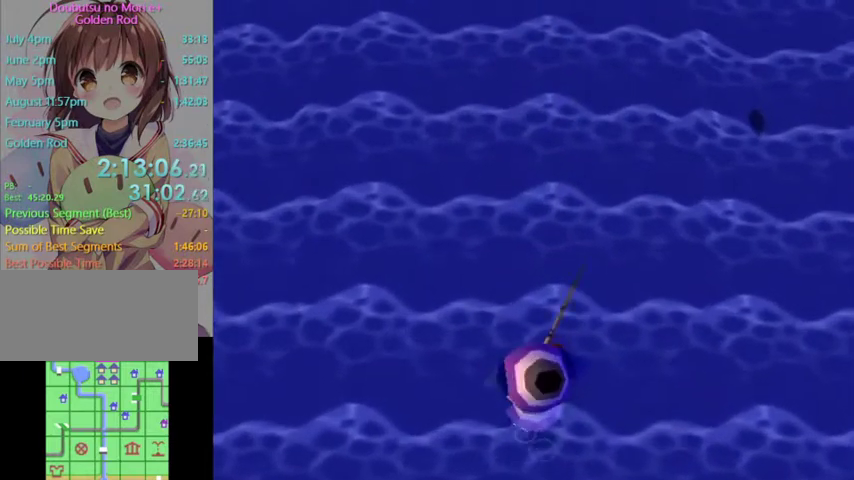
{"buttons": [], "left_stick": "down", "right_stick": "center", "events": [[500, "L1", "up"]]}
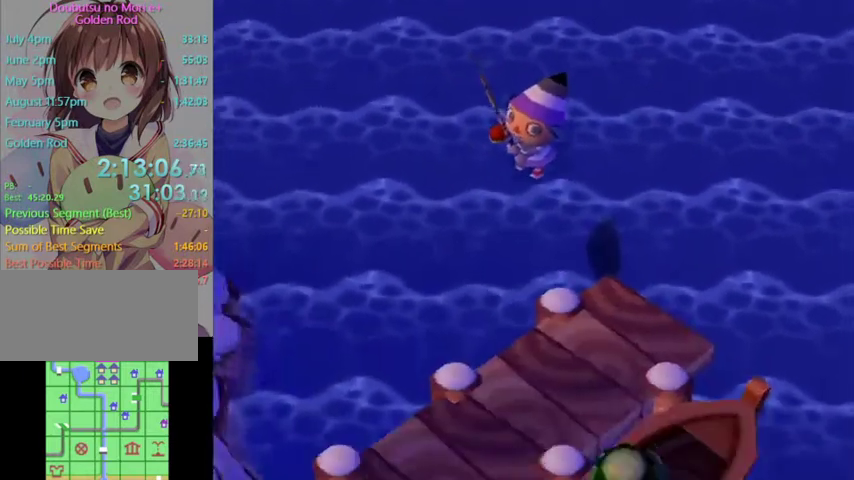
{"buttons": [], "left_stick": "center", "right_stick": "center", "events": [[67, "left_stick", "down-right"], [233, "left_stick", "center"]]}
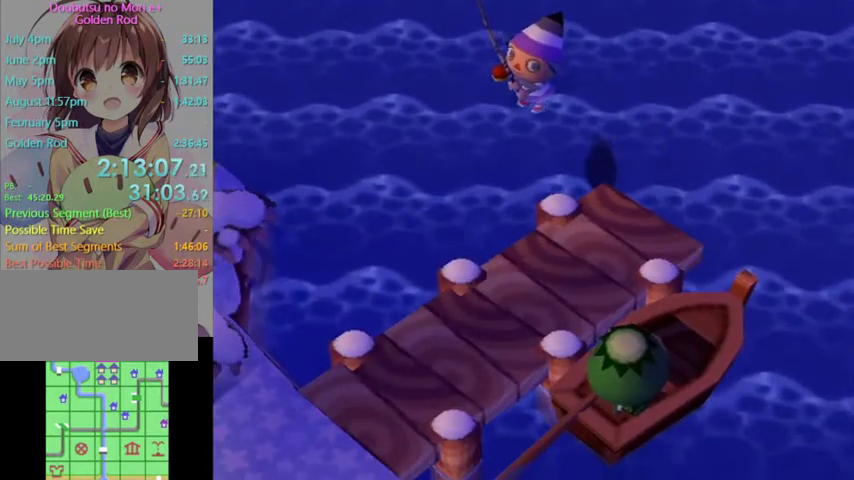
{"buttons": [], "left_stick": "center", "right_stick": "center", "events": [[267, "left_stick", "down-left"], [467, "left_stick", "center"]]}
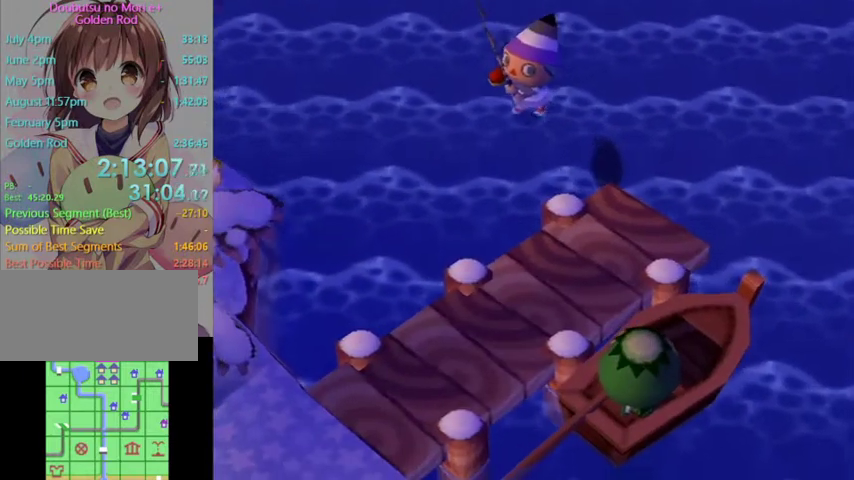
{"buttons": [], "left_stick": "center", "right_stick": "center", "events": []}
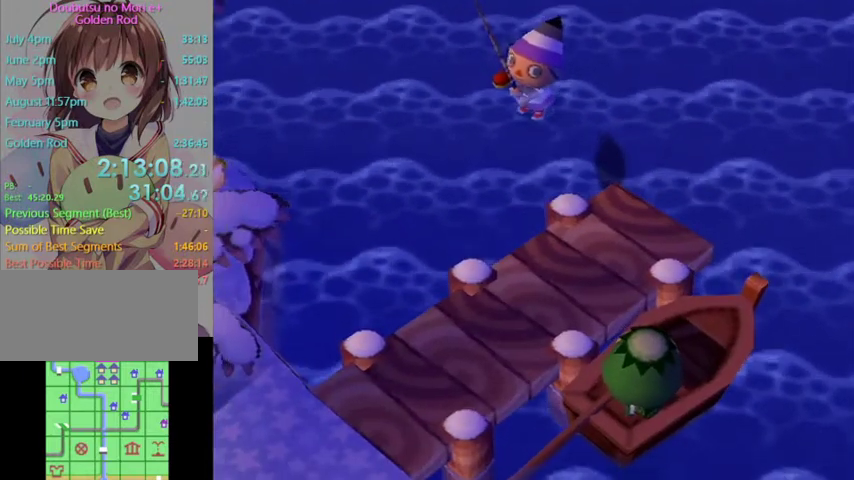
{"buttons": [], "left_stick": "center", "right_stick": "center", "events": []}
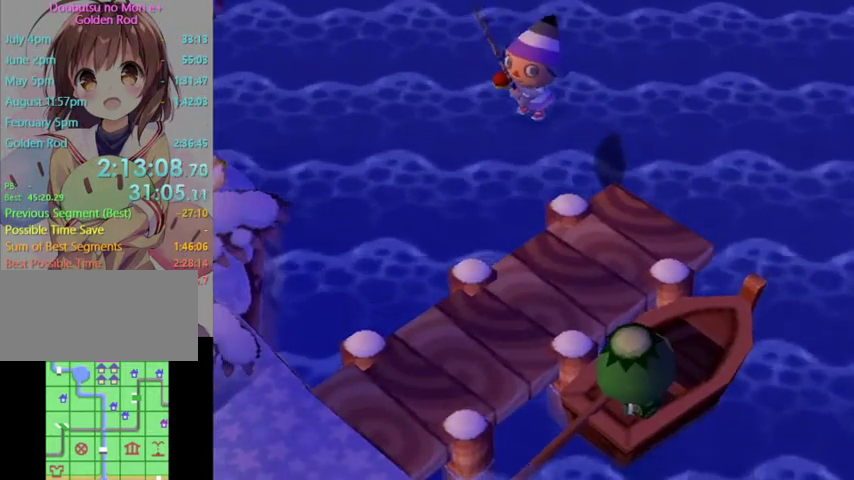
{"buttons": [], "left_stick": "center", "right_stick": "center", "events": [[200, "left_stick", "up-left"], [367, "left_stick", "center"]]}